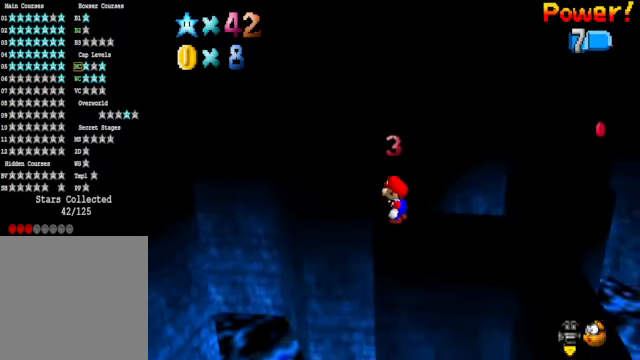
Gameplay with a controller (Xbox layout); each line is a JSON object with the inputs held at the frame after it. "events" lists button and stick changes between this image and that frame as [ms after this image, input, new state], when the widget could be followed in between.
{"buttons": [], "left_stick": "center", "right_stick": "center", "events": [[33, "right_stick", "right"], [200, "right_stick", "center"]]}
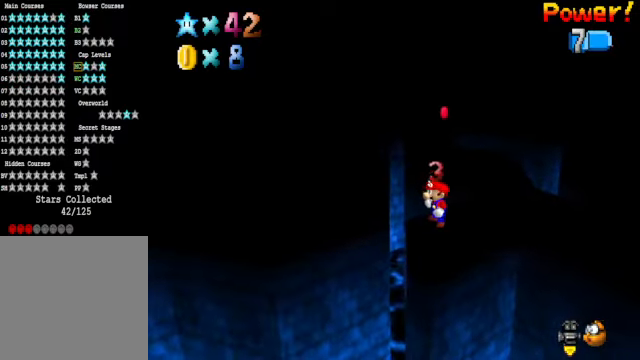
{"buttons": ["A"], "left_stick": "right", "right_stick": "center", "events": [[100, "left_stick", "up-right"], [167, "A", "down"], [501, "left_stick", "right"]]}
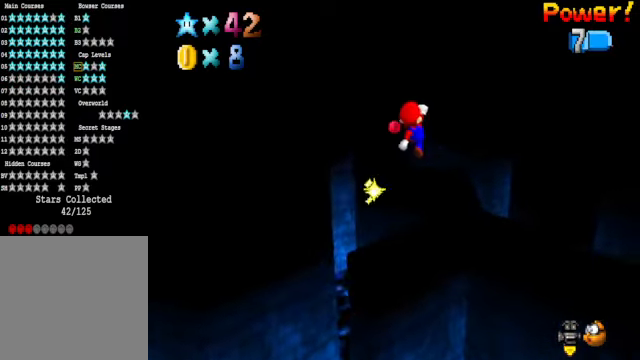
{"buttons": [], "left_stick": "center", "right_stick": "center", "events": [[66, "A", "up"], [167, "left_stick", "center"], [334, "left_stick", "down-right"], [467, "left_stick", "center"]]}
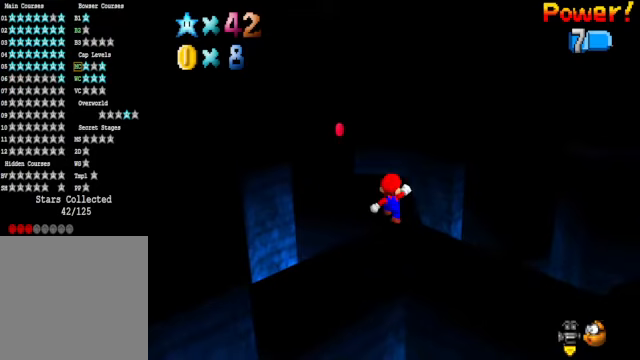
{"buttons": [], "left_stick": "up", "right_stick": "center", "events": [[200, "left_stick", "up"]]}
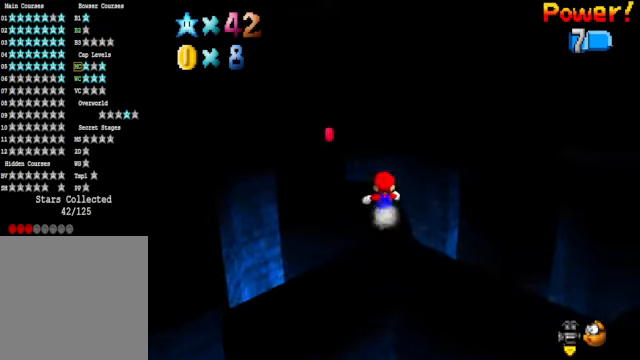
{"buttons": [], "left_stick": "up", "right_stick": "center", "events": [[134, "left_stick", "center"], [334, "right_stick", "down-left"], [434, "right_stick", "center"], [501, "left_stick", "up"]]}
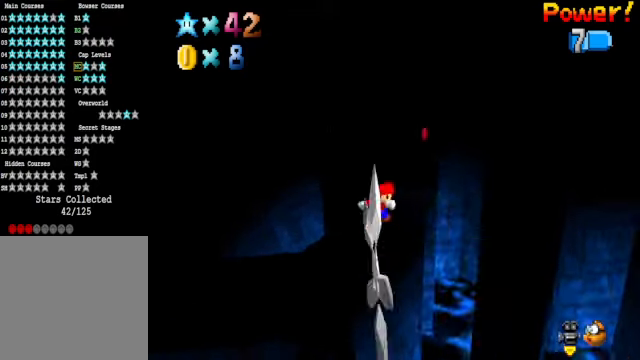
{"buttons": [], "left_stick": "up-right", "right_stick": "center", "events": [[167, "left_stick", "center"], [468, "left_stick", "up-right"]]}
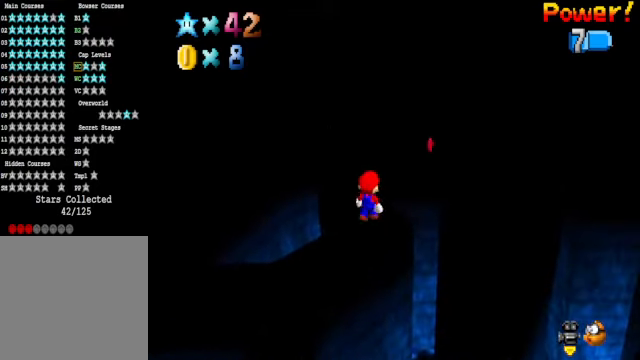
{"buttons": [], "left_stick": "center", "right_stick": "center", "events": [[100, "left_stick", "center"], [300, "left_stick", "up"], [467, "left_stick", "center"]]}
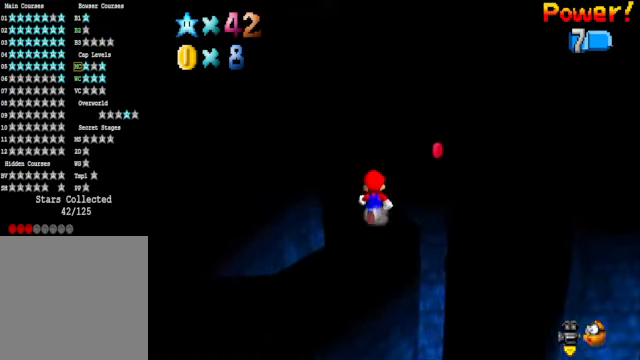
{"buttons": [], "left_stick": "center", "right_stick": "center", "events": [[167, "left_stick", "up-left"], [334, "left_stick", "center"]]}
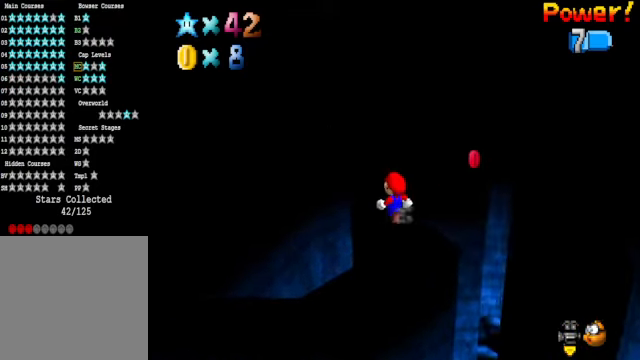
{"buttons": [], "left_stick": "center", "right_stick": "center", "events": [[67, "left_stick", "up-left"], [267, "left_stick", "center"]]}
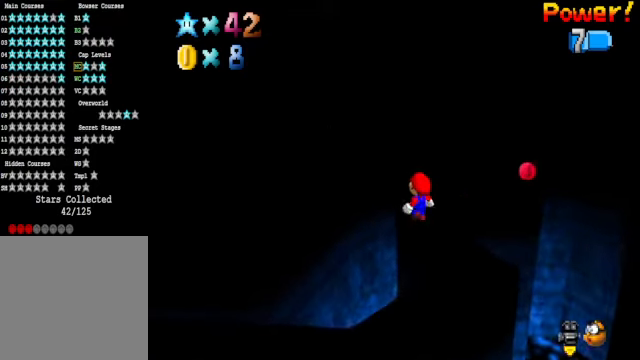
{"buttons": [], "left_stick": "up", "right_stick": "center", "events": [[133, "right_stick", "down-right"], [267, "right_stick", "center"], [467, "left_stick", "up"]]}
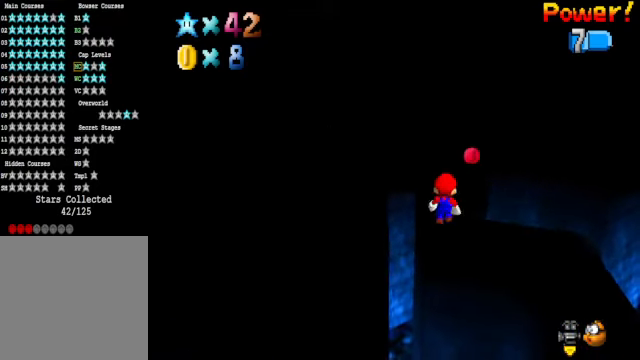
{"buttons": [], "left_stick": "center", "right_stick": "center", "events": [[100, "A", "down"], [200, "A", "up"], [334, "left_stick", "up-left"], [501, "left_stick", "center"]]}
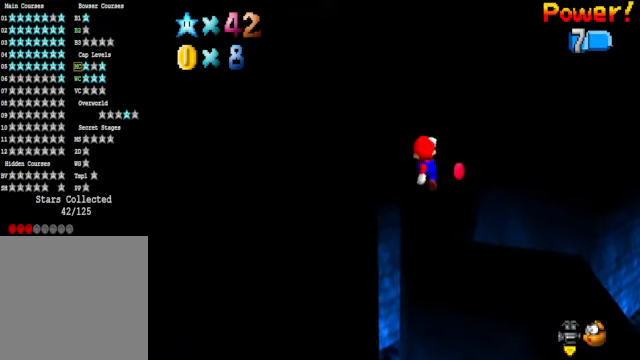
{"buttons": [], "left_stick": "up-right", "right_stick": "center", "events": [[434, "A", "down"], [467, "A", "up"], [467, "left_stick", "up-right"]]}
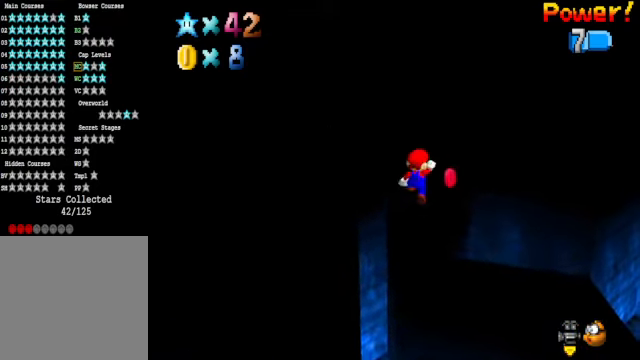
{"buttons": [], "left_stick": "center", "right_stick": "center", "events": [[300, "left_stick", "center"]]}
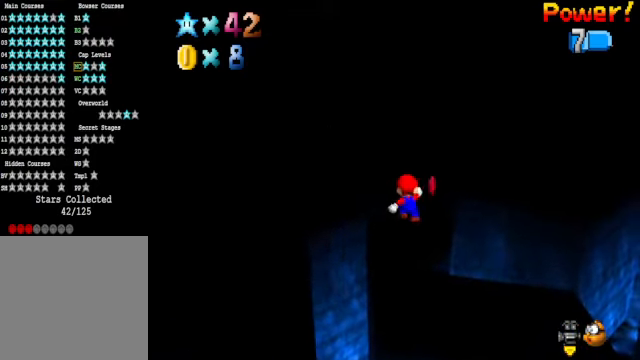
{"buttons": [], "left_stick": "center", "right_stick": "down-right", "events": [[468, "right_stick", "down-right"]]}
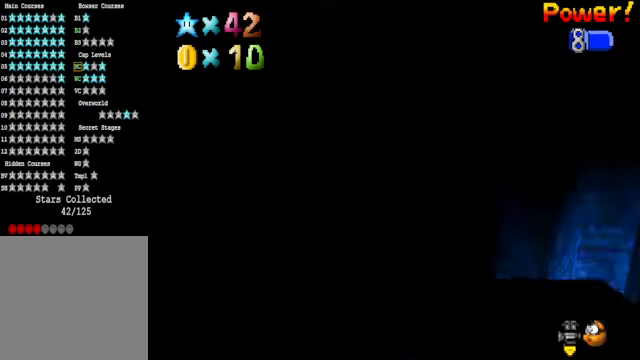
{"buttons": [], "left_stick": "center", "right_stick": "center", "events": [[100, "right_stick", "center"], [267, "right_stick", "down-right"], [367, "right_stick", "center"]]}
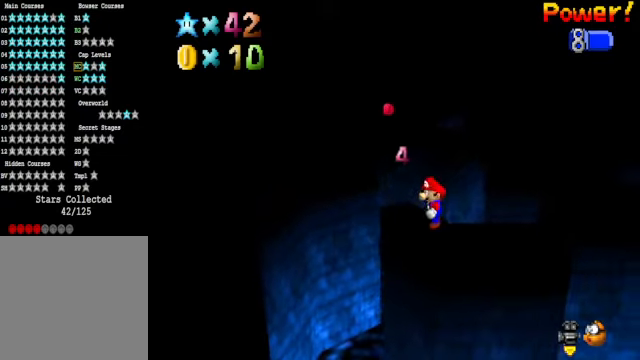
{"buttons": ["A"], "left_stick": "right", "right_stick": "center", "events": [[267, "left_stick", "right"], [300, "A", "down"]]}
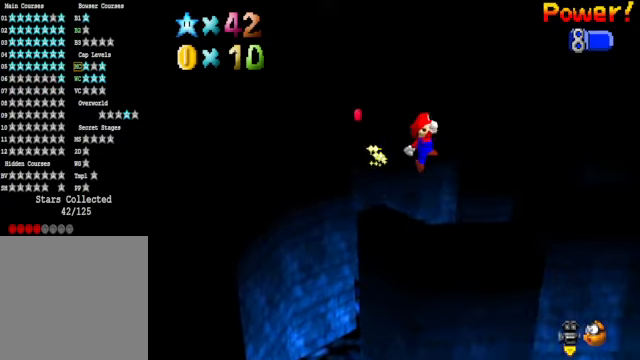
{"buttons": [], "left_stick": "right", "right_stick": "center", "events": [[100, "left_stick", "center"], [167, "A", "up"], [434, "left_stick", "right"]]}
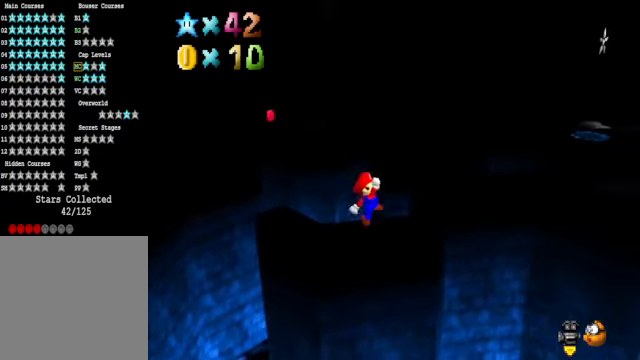
{"buttons": [], "left_stick": "up-right", "right_stick": "center", "events": [[101, "left_stick", "center"], [268, "left_stick", "right"], [401, "left_stick", "up-right"]]}
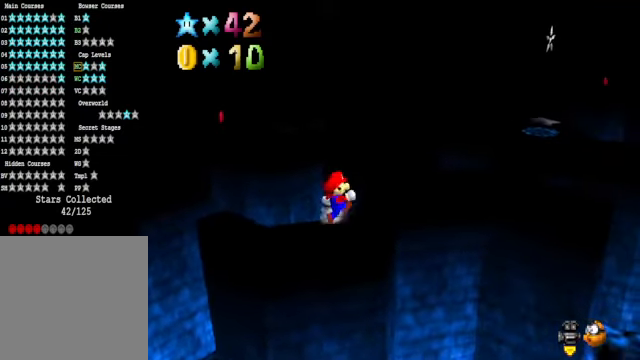
{"buttons": [], "left_stick": "up-right", "right_stick": "center", "events": []}
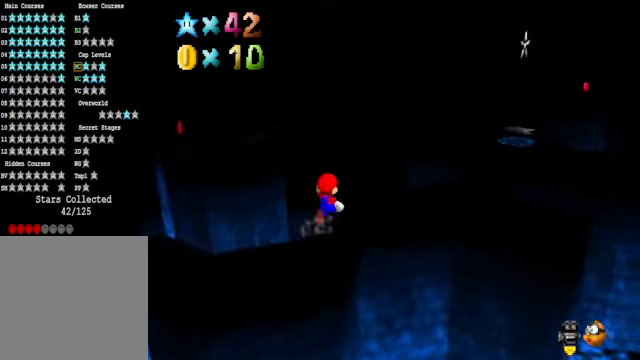
{"buttons": [], "left_stick": "center", "right_stick": "center", "events": [[67, "left_stick", "center"], [134, "right_stick", "down-right"], [301, "right_stick", "center"]]}
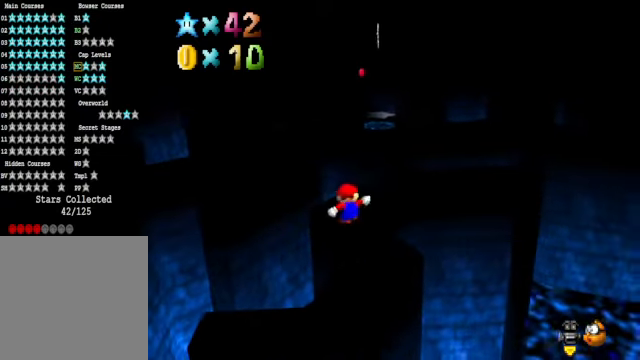
{"buttons": ["A"], "left_stick": "up-right", "right_stick": "center", "events": [[67, "left_stick", "up"], [401, "A", "down"], [468, "left_stick", "up-right"]]}
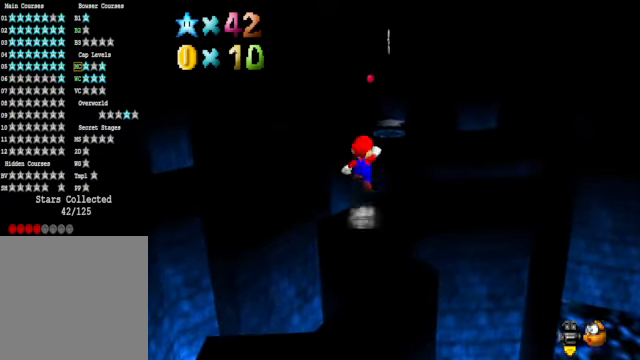
{"buttons": [], "left_stick": "center", "right_stick": "center", "events": [[201, "left_stick", "right"], [268, "A", "up"], [334, "left_stick", "down-right"], [501, "left_stick", "center"]]}
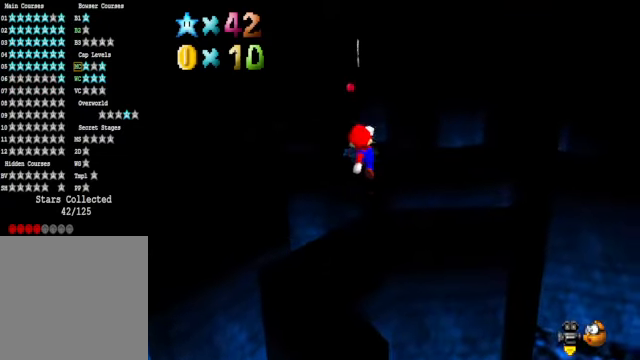
{"buttons": ["A"], "left_stick": "up", "right_stick": "center", "events": [[167, "left_stick", "up"], [234, "A", "down"]]}
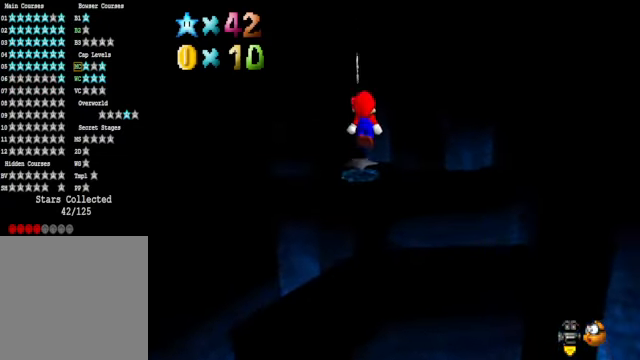
{"buttons": [], "left_stick": "left", "right_stick": "center", "events": [[34, "A", "up"], [201, "right_stick", "down-left"], [234, "left_stick", "up-left"], [301, "right_stick", "center"], [468, "left_stick", "left"]]}
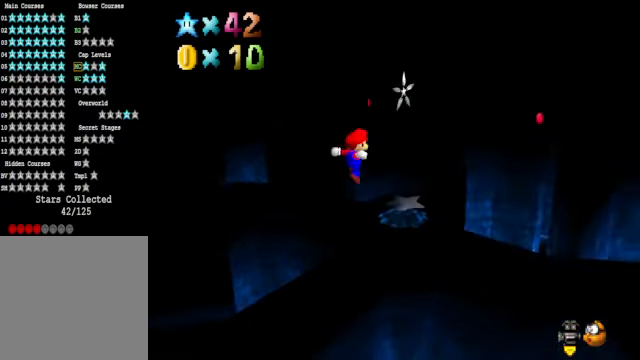
{"buttons": [], "left_stick": "center", "right_stick": "down-left", "events": [[67, "left_stick", "center"], [400, "right_stick", "down-left"]]}
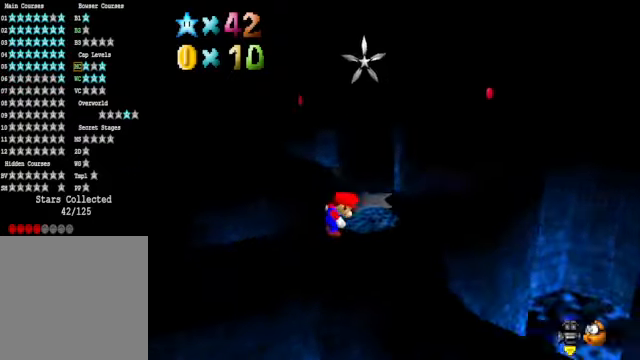
{"buttons": [], "left_stick": "up", "right_stick": "center", "events": [[33, "right_stick", "center"], [66, "left_stick", "up-right"], [400, "left_stick", "up"]]}
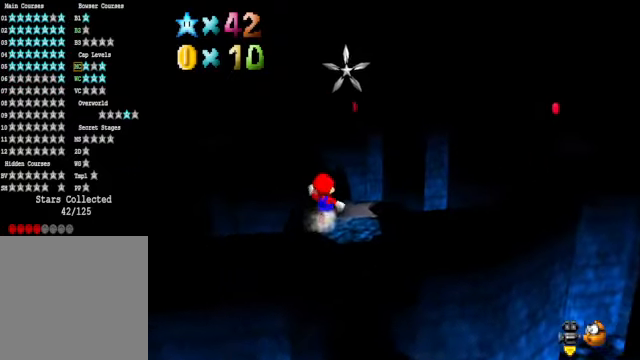
{"buttons": [], "left_stick": "up", "right_stick": "down-left", "events": [[133, "left_stick", "center"], [300, "A", "down"], [300, "left_stick", "up"], [400, "A", "up"], [501, "right_stick", "down-left"]]}
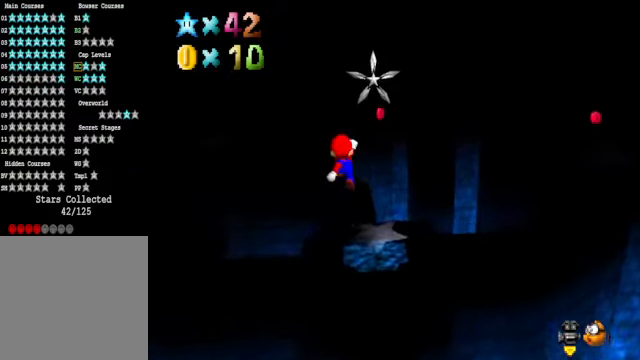
{"buttons": [], "left_stick": "up", "right_stick": "center", "events": [[66, "left_stick", "up-right"], [133, "right_stick", "center"], [267, "left_stick", "center"], [467, "left_stick", "up"]]}
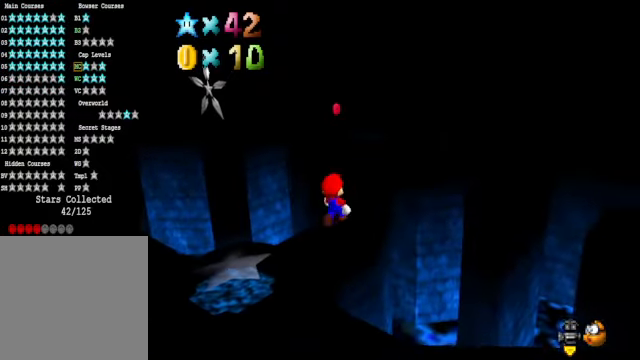
{"buttons": ["A"], "left_stick": "up-right", "right_stick": "center", "events": [[167, "A", "down"], [468, "left_stick", "up-right"]]}
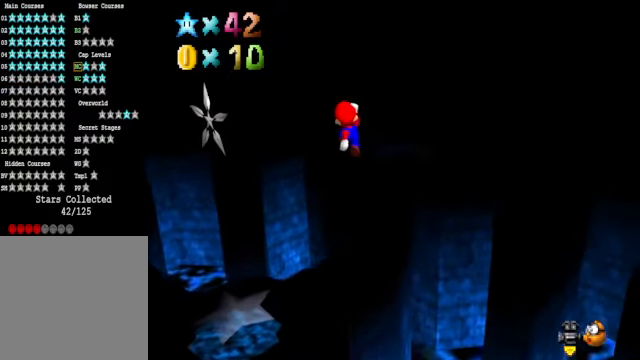
{"buttons": [], "left_stick": "center", "right_stick": "center", "events": [[67, "A", "up"], [67, "left_stick", "right"], [167, "left_stick", "down-right"], [334, "left_stick", "center"]]}
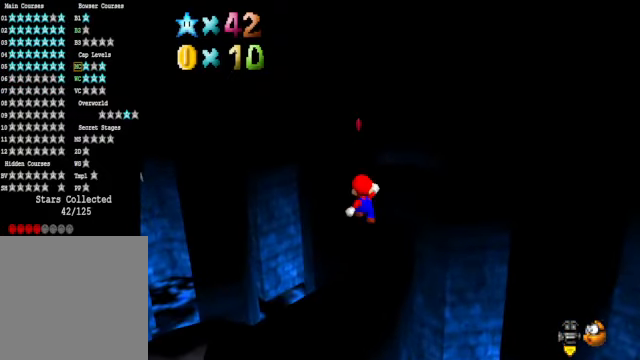
{"buttons": [], "left_stick": "up-left", "right_stick": "center", "events": [[167, "A", "down"], [201, "left_stick", "up-left"], [301, "A", "up"]]}